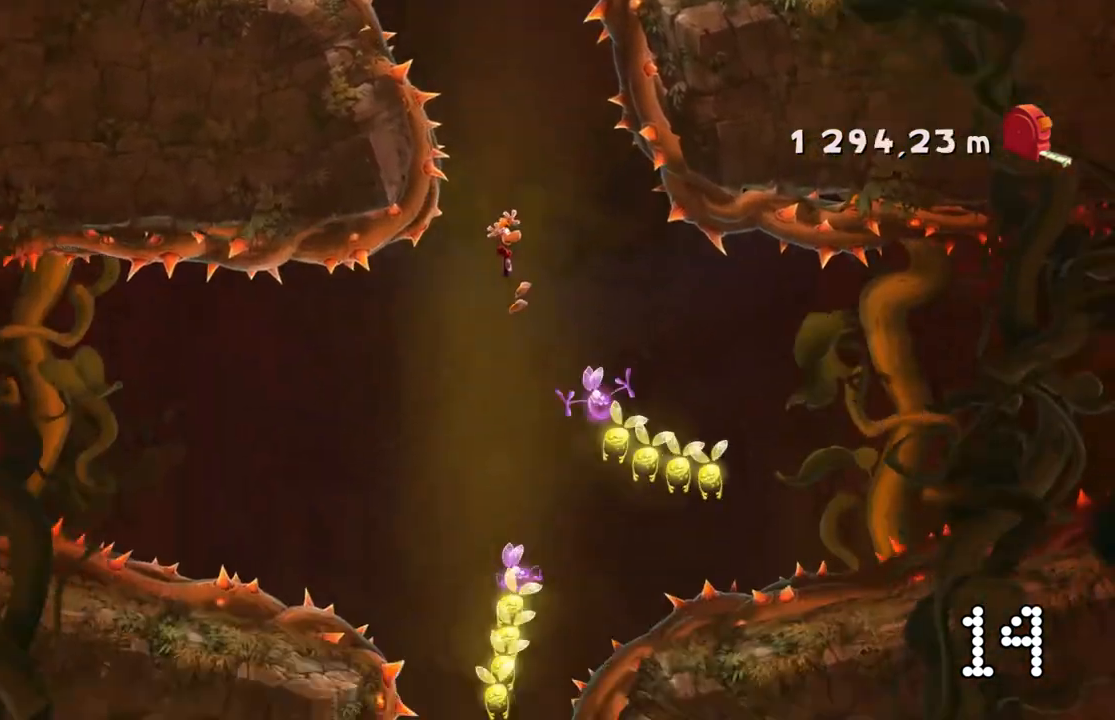
Gameplay with a controller (Xbox layout); each line is a JSON object with the inputs held at the frame after it. "events" lists button and stick changes between this image and that frame as [ms after this image, input, new state], when the widget could be followed in between. Not read: L3 R3 SELECT right_stick.
{"buttons": [], "left_stick": "center"}
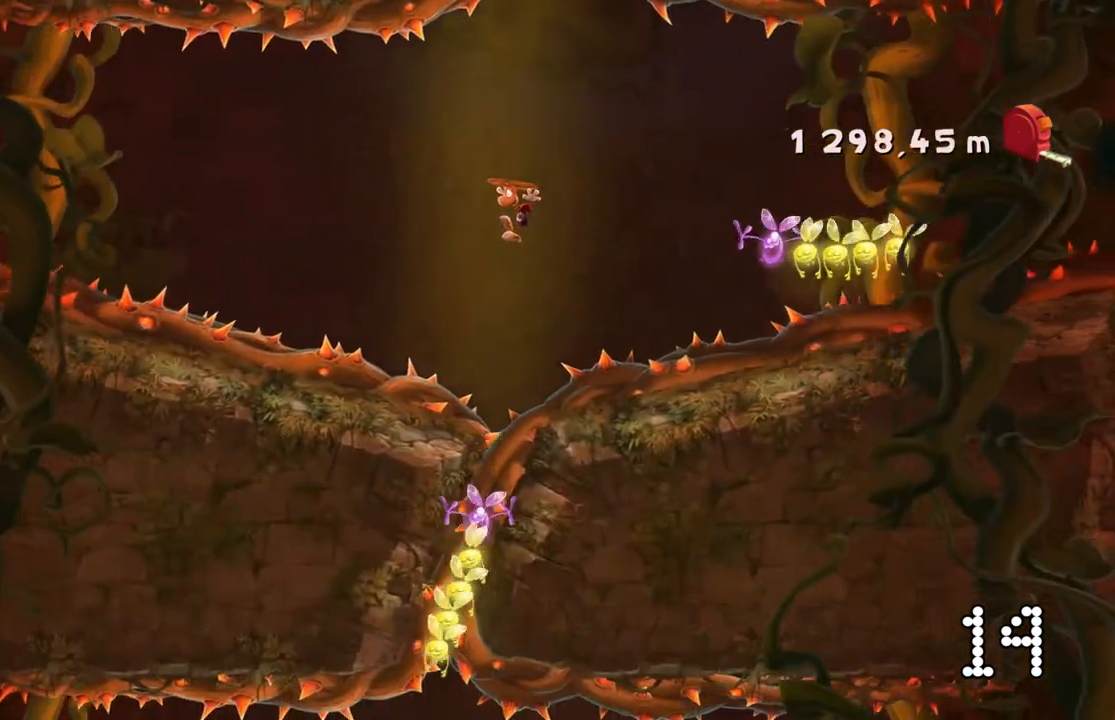
{"buttons": [], "left_stick": "center"}
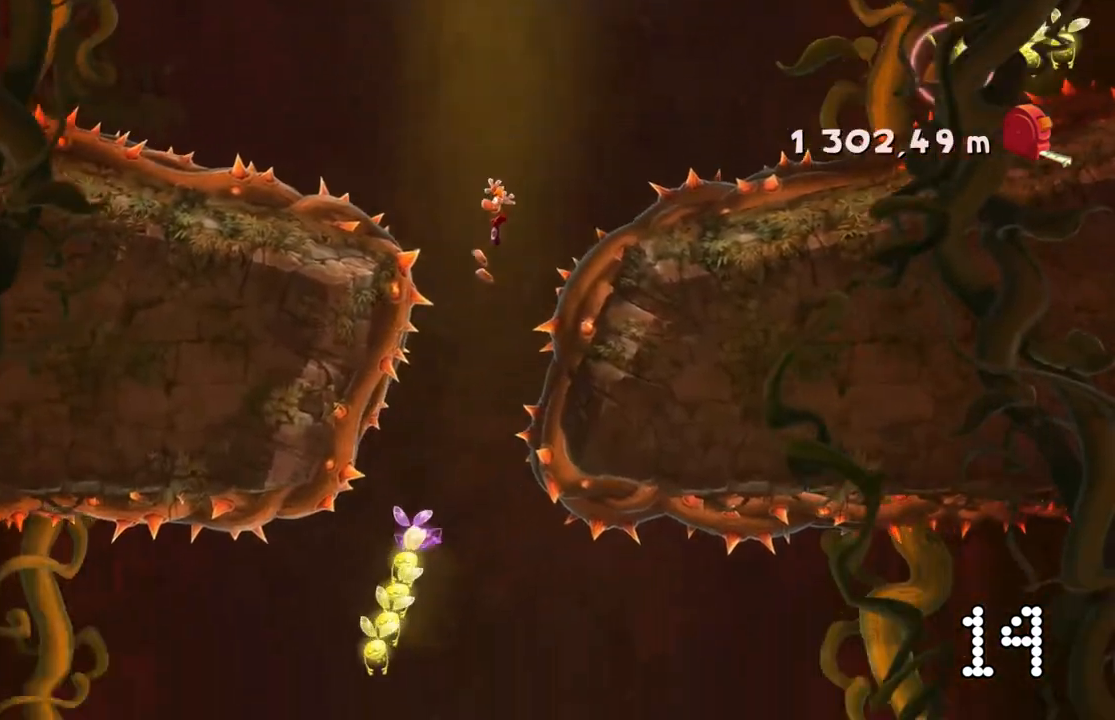
{"buttons": ["A"], "left_stick": "center", "events": [[67, "left_stick", "left"], [301, "left_stick", "center"], [401, "A", "down"]]}
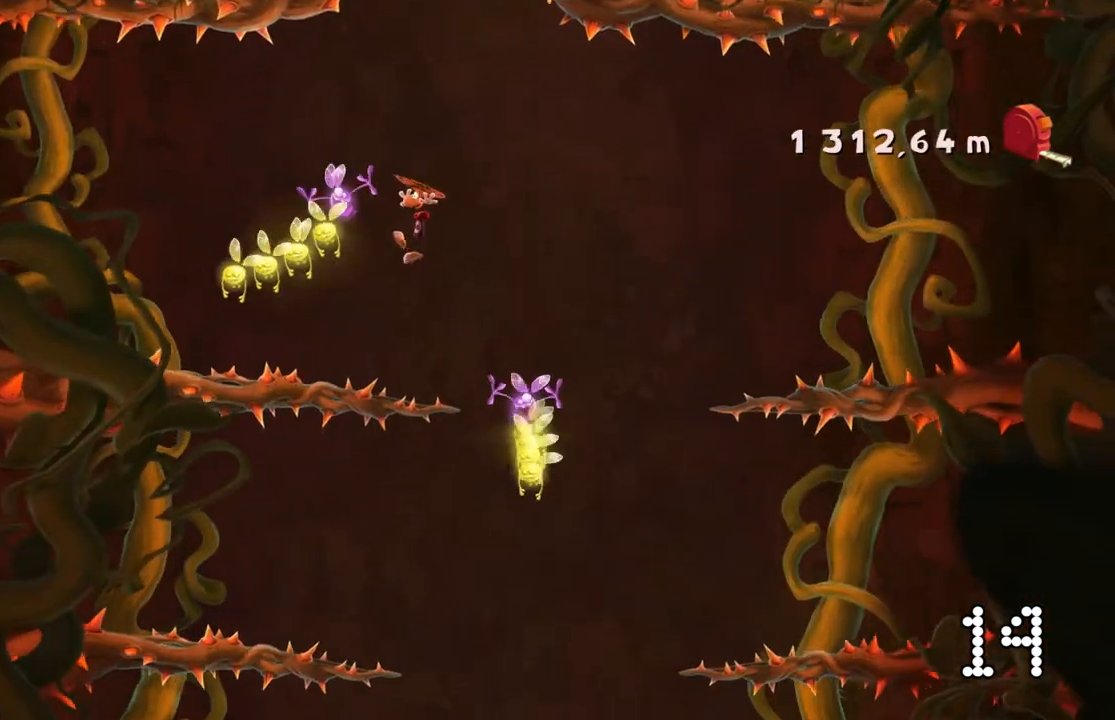
{"buttons": ["A"], "left_stick": "right", "events": [[33, "left_stick", "right"]]}
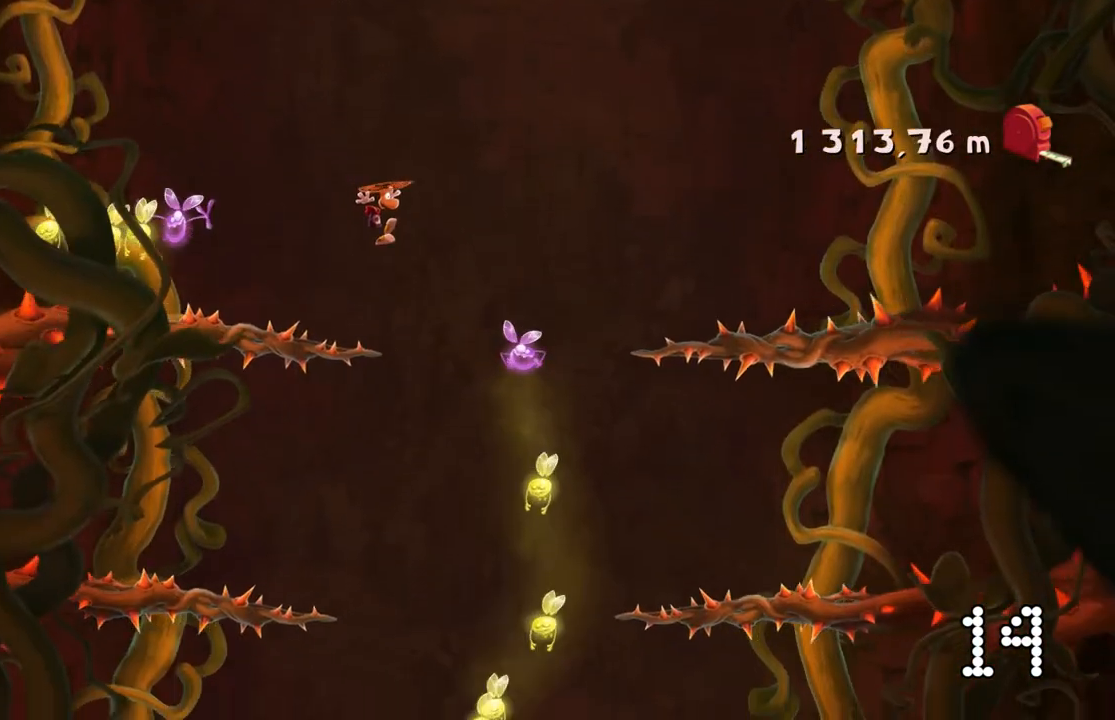
{"buttons": ["A"], "left_stick": "center", "events": [[367, "left_stick", "center"]]}
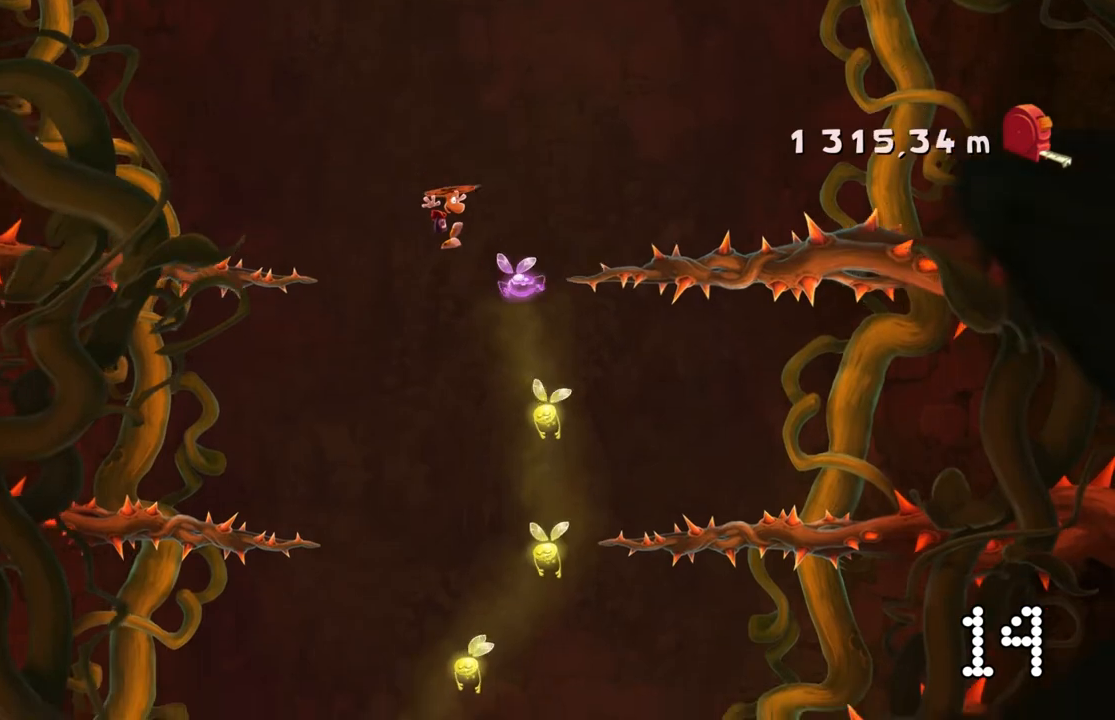
{"buttons": ["A"], "left_stick": "center", "events": [[267, "left_stick", "left"], [500, "left_stick", "center"]]}
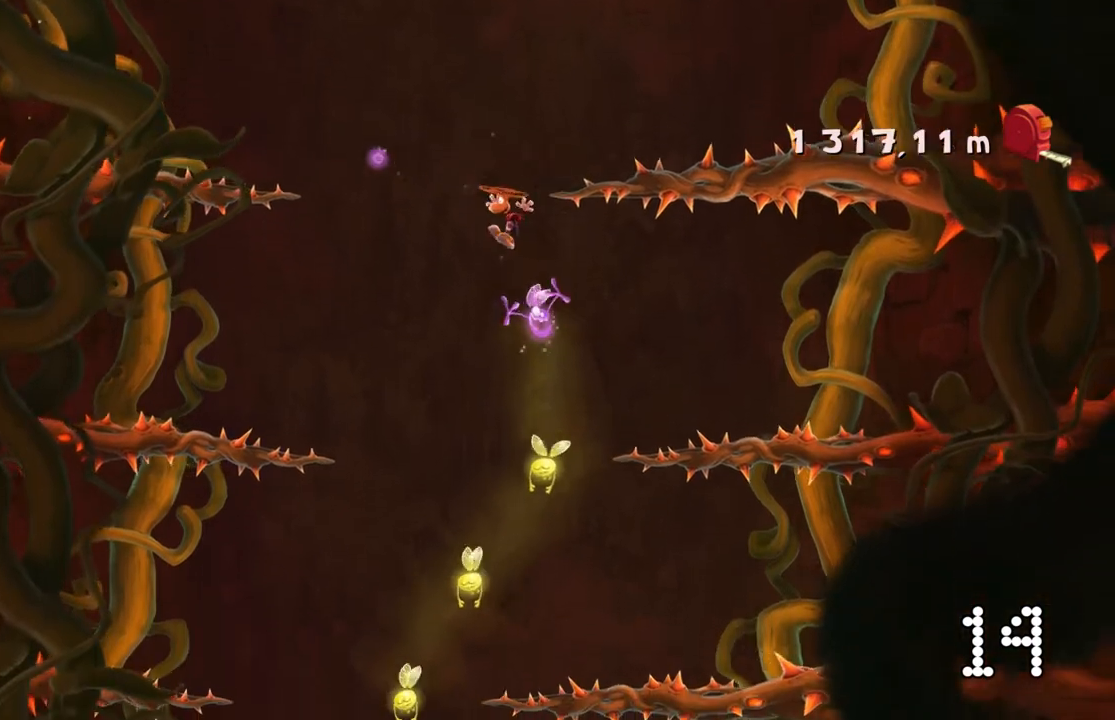
{"buttons": ["A", "DPAD_UP"], "left_stick": "center", "events": [[167, "left_stick", "right"], [334, "left_stick", "center"], [467, "DPAD_UP", "down"]]}
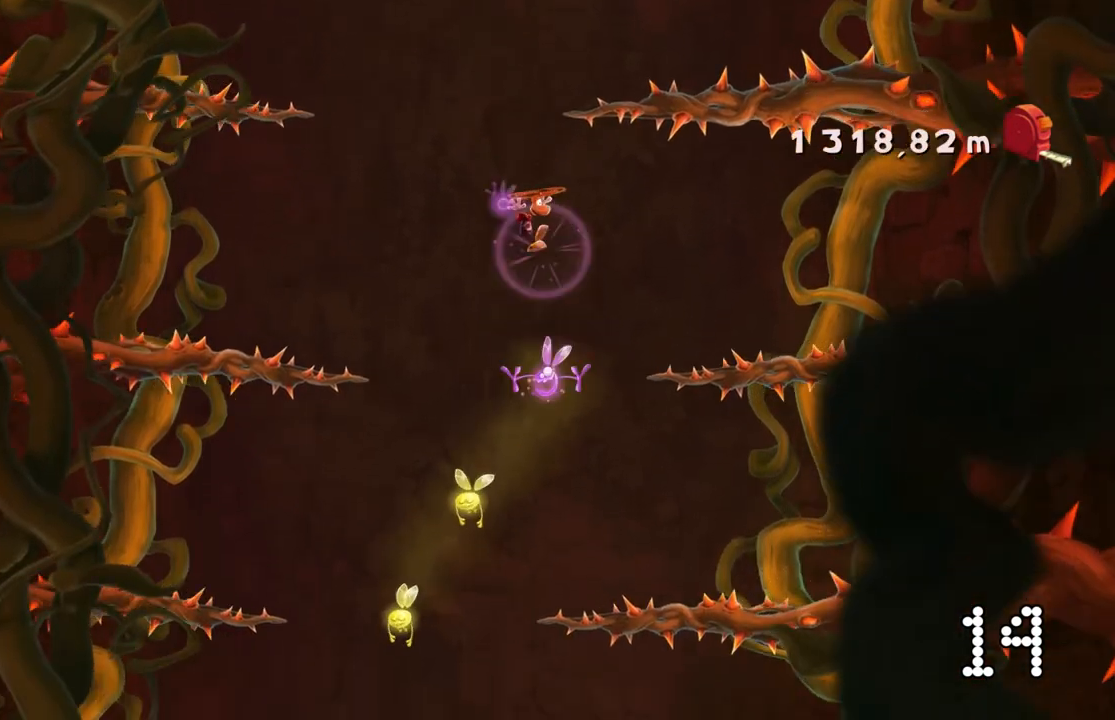
{"buttons": ["A"], "left_stick": "center", "events": [[67, "DPAD_UP", "up"], [267, "left_stick", "left"], [500, "left_stick", "center"]]}
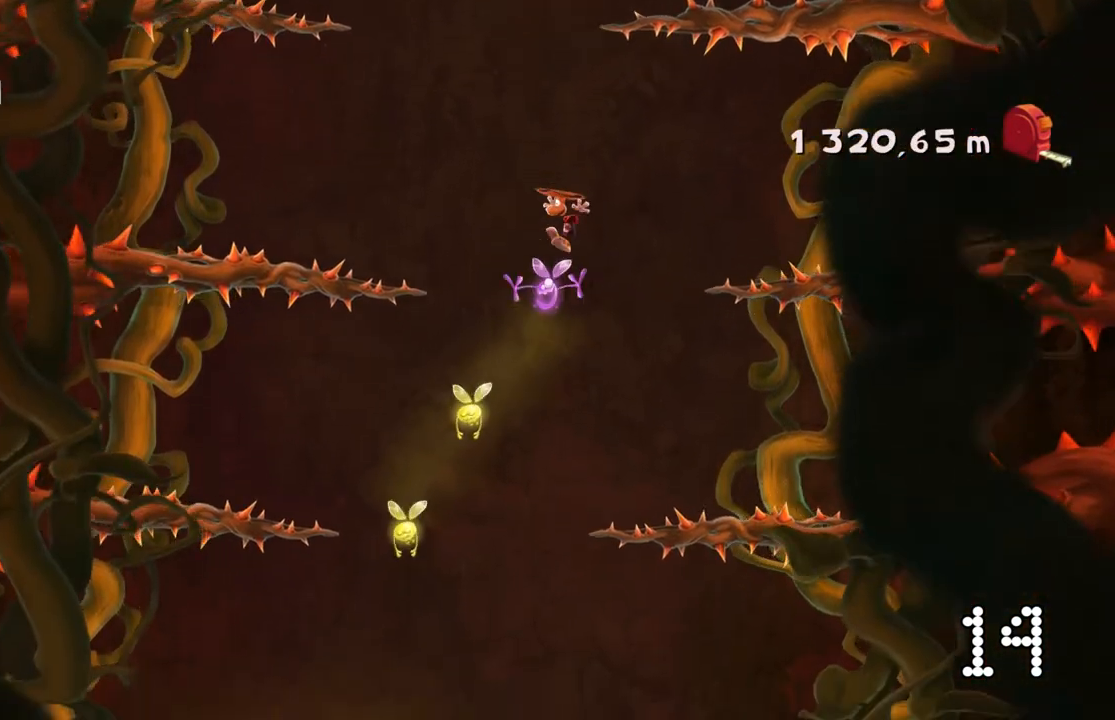
{"buttons": ["A"], "left_stick": "center", "events": [[67, "left_stick", "left"], [267, "left_stick", "center"]]}
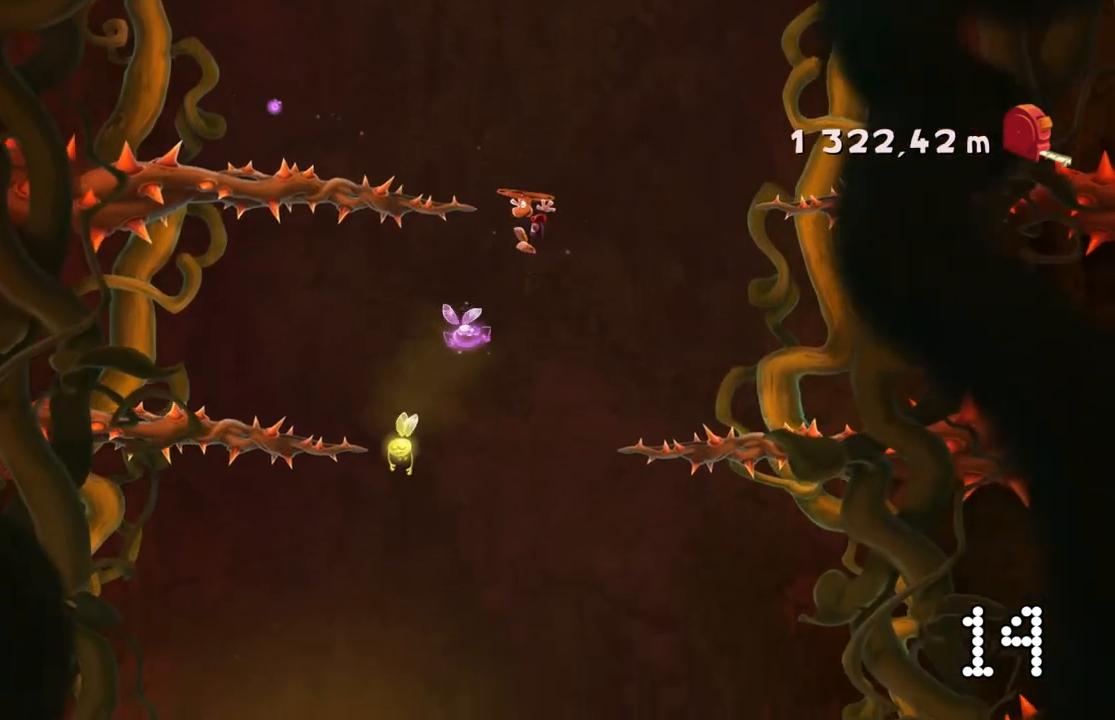
{"buttons": ["A"], "left_stick": "left", "events": [[100, "left_stick", "left"], [267, "left_stick", "center"], [434, "left_stick", "left"]]}
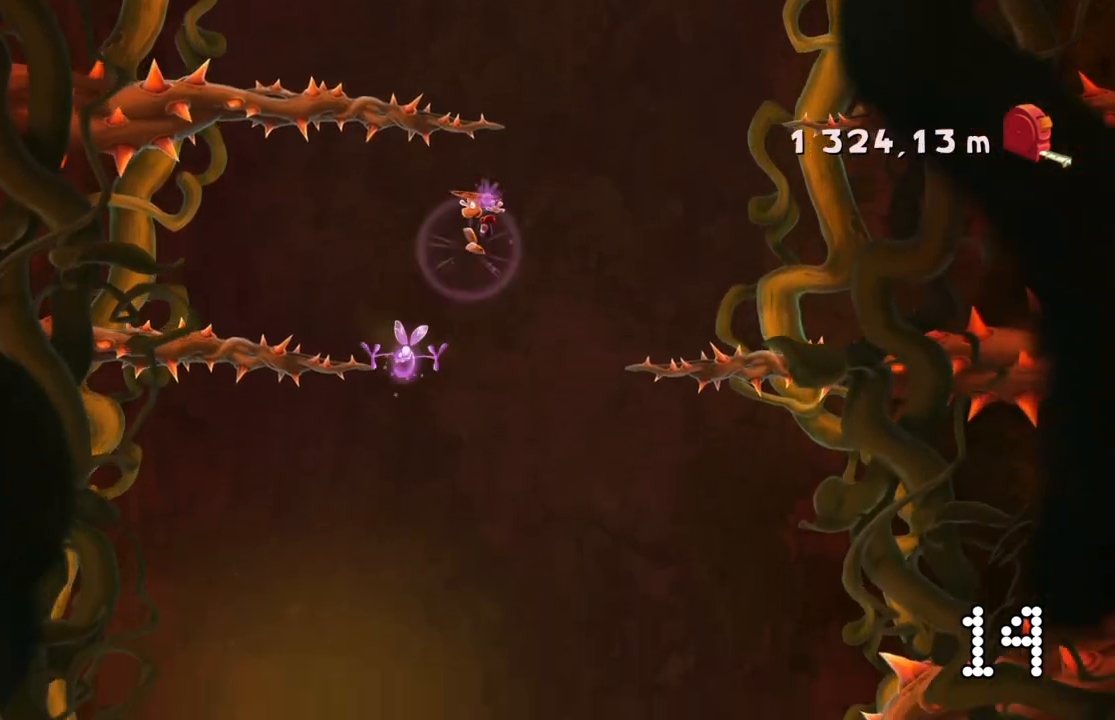
{"buttons": ["A"], "left_stick": "right", "events": [[67, "left_stick", "center"], [501, "left_stick", "right"]]}
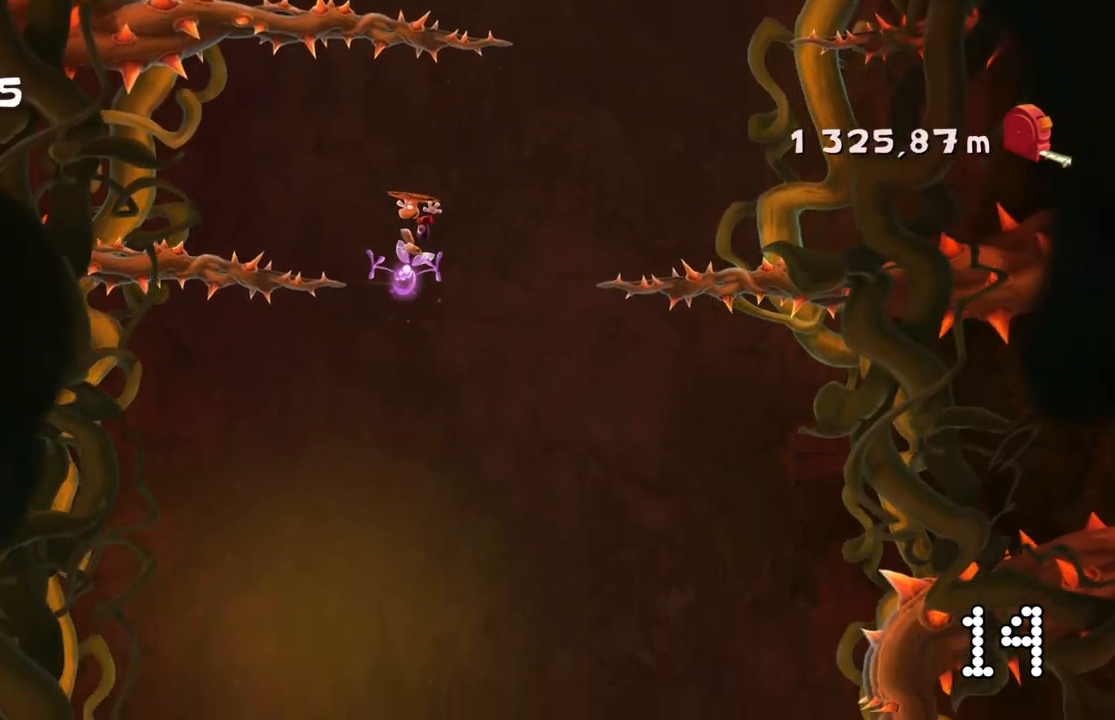
{"buttons": ["A"], "left_stick": "right", "events": [[100, "left_stick", "center"], [400, "left_stick", "right"]]}
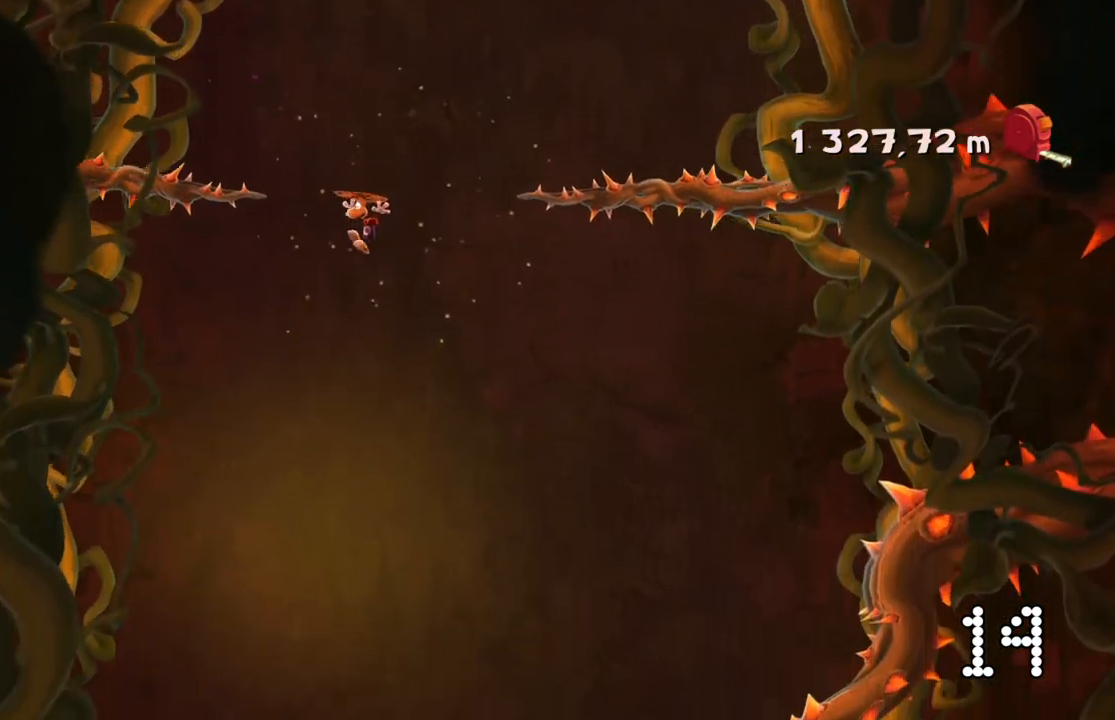
{"buttons": ["A"], "left_stick": "center", "events": [[100, "left_stick", "center"], [200, "left_stick", "right"], [334, "left_stick", "center"]]}
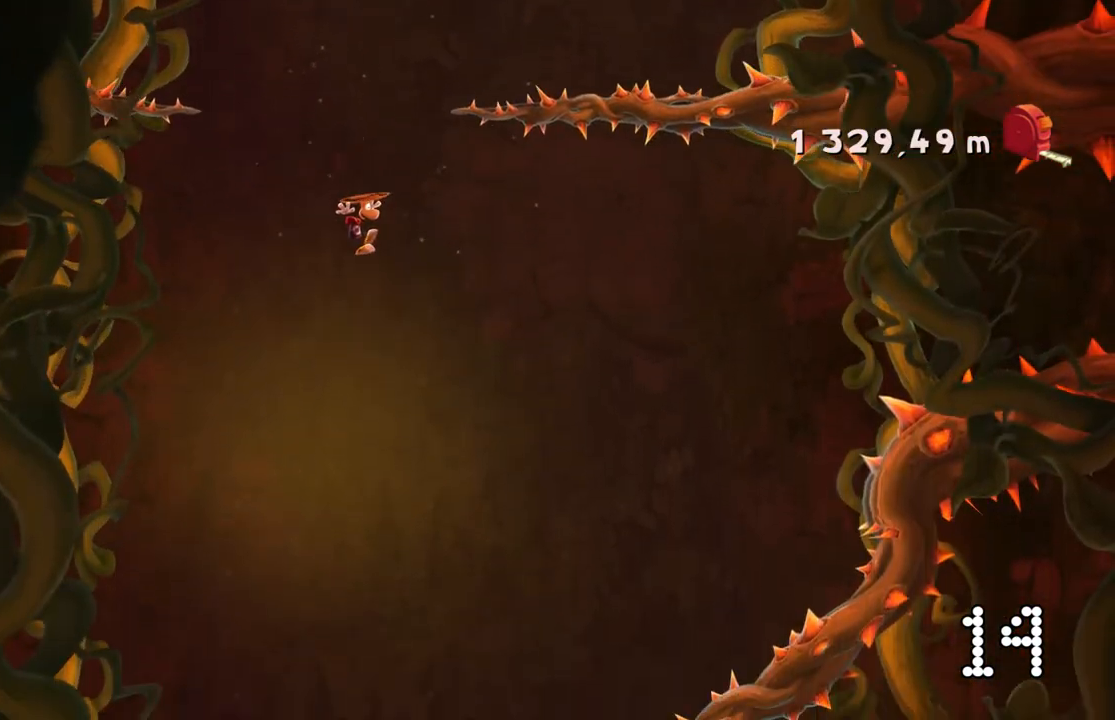
{"buttons": ["A"], "left_stick": "center", "events": [[367, "left_stick", "left"], [500, "left_stick", "center"]]}
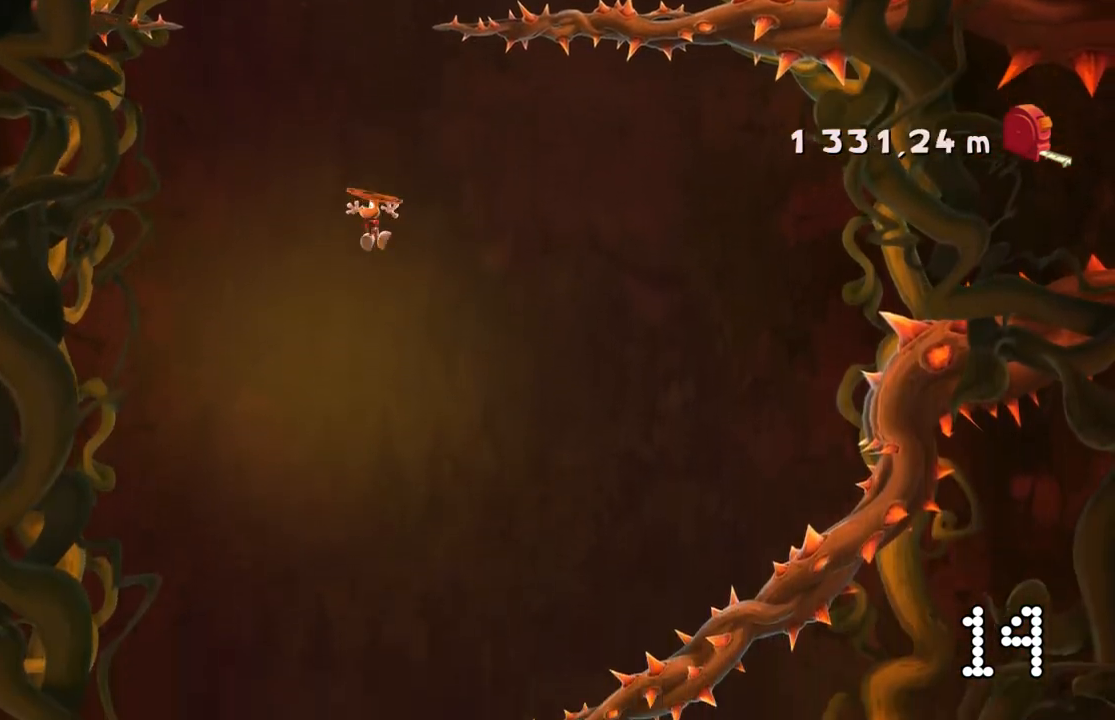
{"buttons": ["A"], "left_stick": "left", "events": [[401, "left_stick", "left"]]}
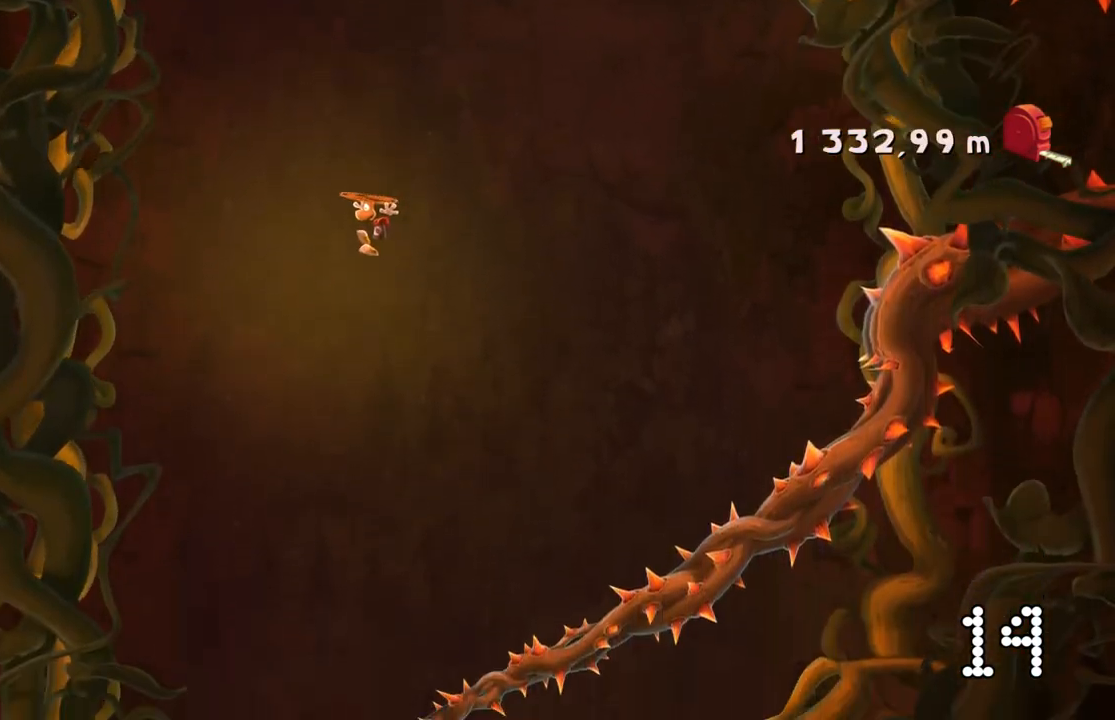
{"buttons": ["A"], "left_stick": "center", "events": [[100, "left_stick", "center"]]}
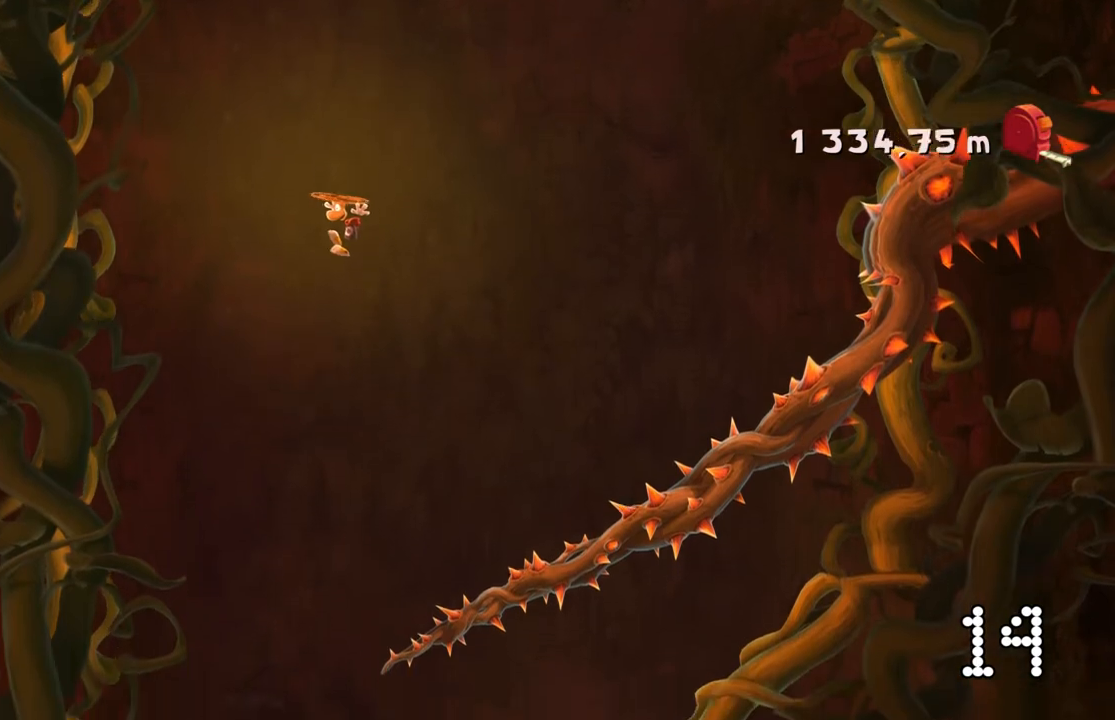
{"buttons": ["A"], "left_stick": "up-left", "events": [[34, "left_stick", "left"], [200, "left_stick", "center"], [501, "left_stick", "up-left"]]}